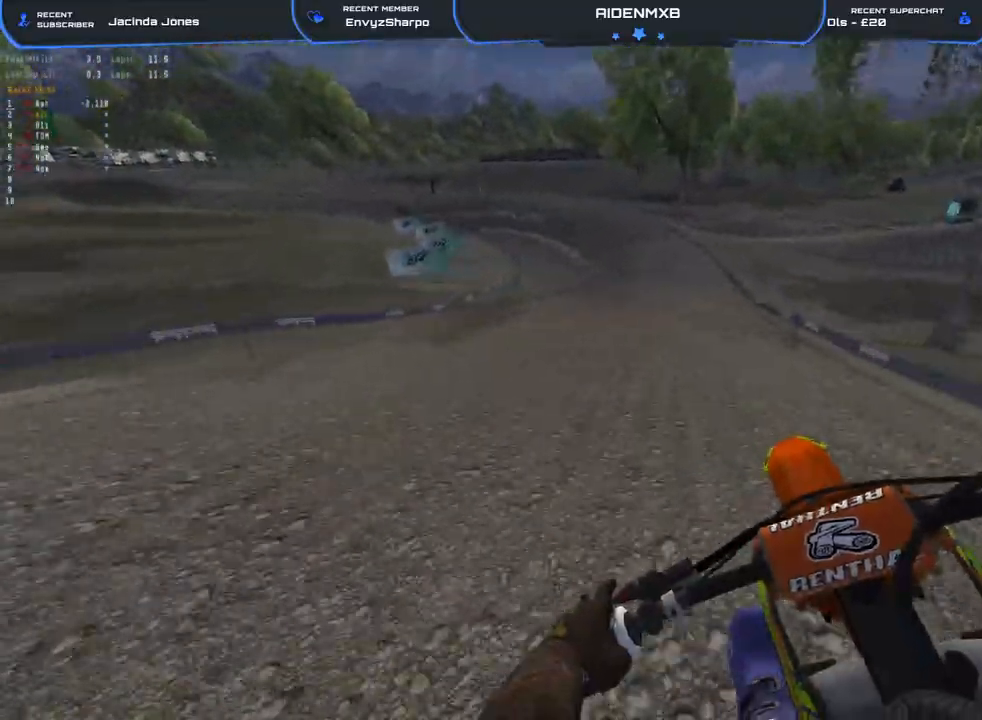
Gameplay with a controller (PlayStation layout); each line is a JSON object with the inputs held at the frame after it. "events" lists button and stick changes between this image and that frame as [ms after this image, input, new state], when the widget could be followed in between. Not read: TOUCHPAD.
{"buttons": ["R1", "R2"], "left_stick": "left", "right_stick": "left", "events": [[100, "R3", "down"], [217, "R3", "up"], [350, "right_stick", "left"]]}
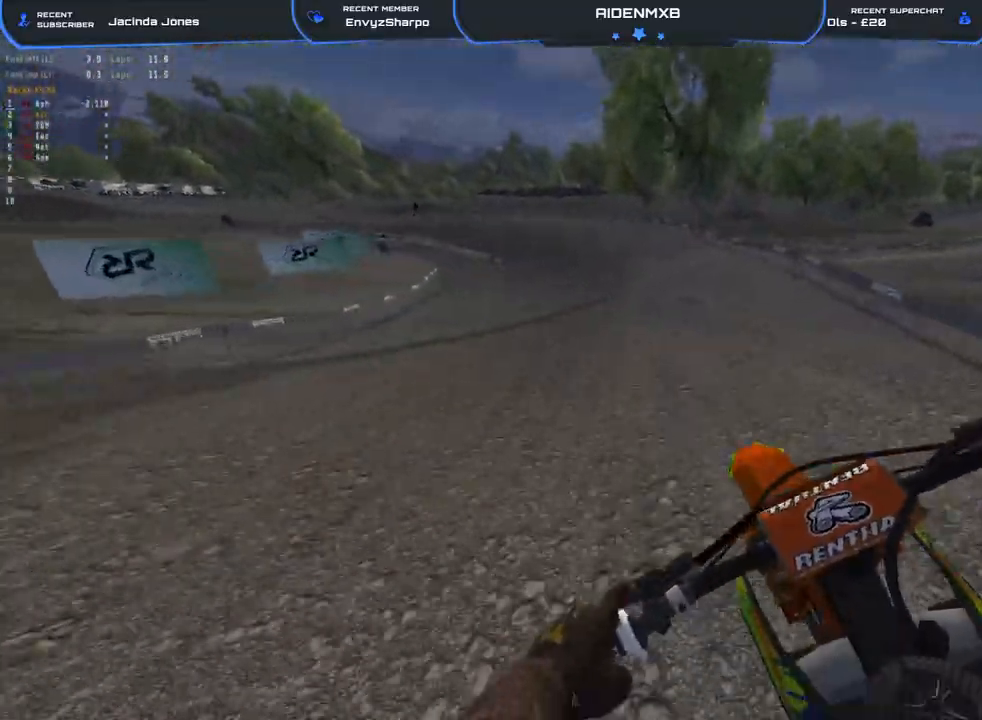
{"buttons": ["R1", "R2"], "left_stick": "left", "right_stick": "down-left", "events": [[367, "right_stick", "down-left"]]}
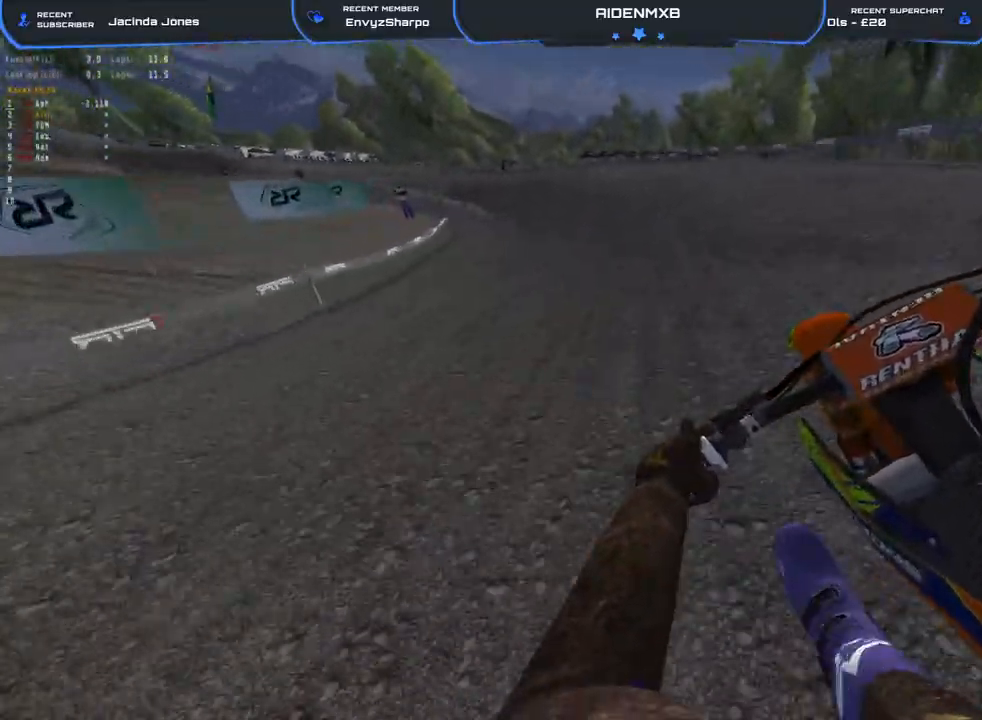
{"buttons": ["R1", "R2"], "left_stick": "left", "right_stick": "down", "events": [[333, "right_stick", "down"]]}
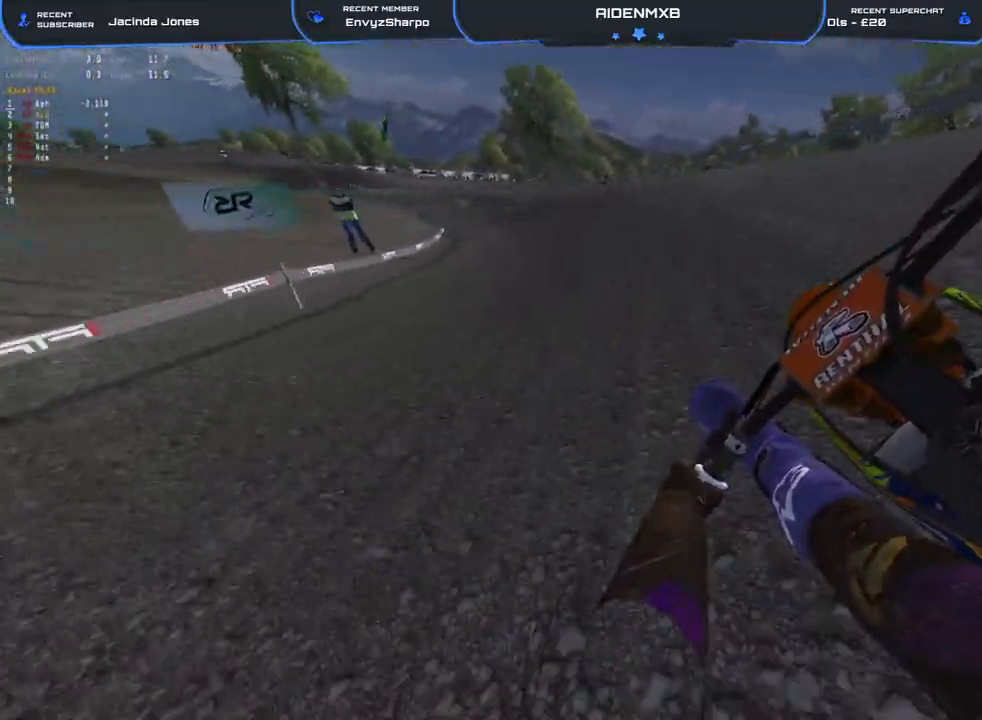
{"buttons": ["R1", "R2"], "left_stick": "left", "right_stick": "down-right", "events": [[150, "right_stick", "down-right"]]}
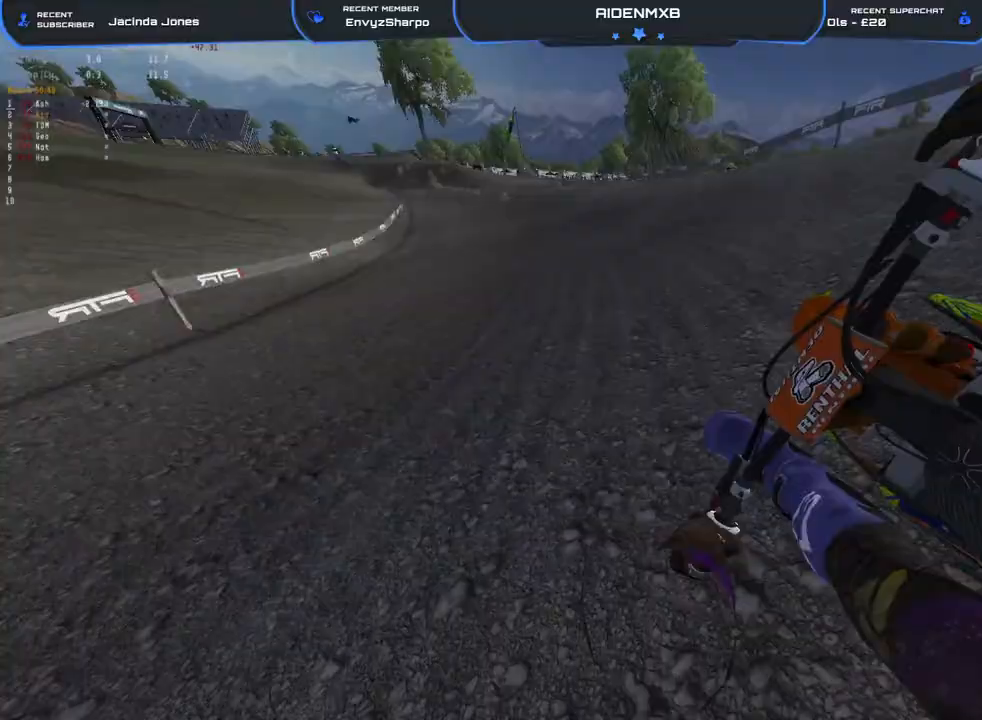
{"buttons": ["R1", "R2"], "left_stick": "up-left", "right_stick": "down-right", "events": [[283, "left_stick", "up-left"]]}
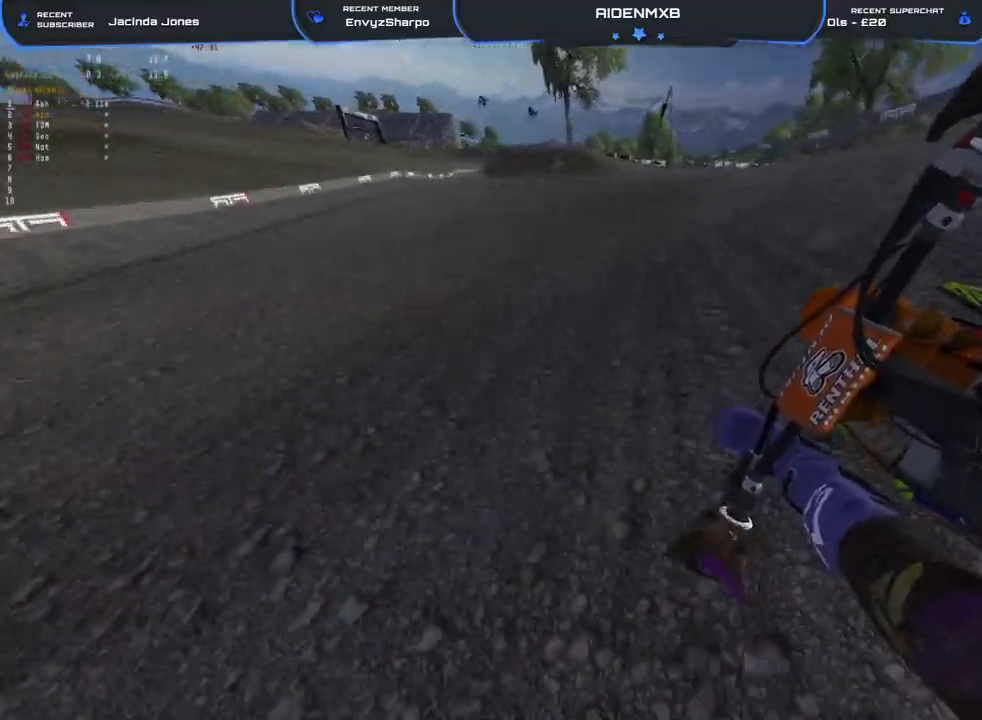
{"buttons": ["R2"], "left_stick": "center", "right_stick": "up", "events": [[67, "right_stick", "down"], [117, "R1", "up"], [117, "left_stick", "up-right"], [200, "right_stick", "down-left"], [317, "left_stick", "center"], [350, "right_stick", "center"], [467, "right_stick", "up"]]}
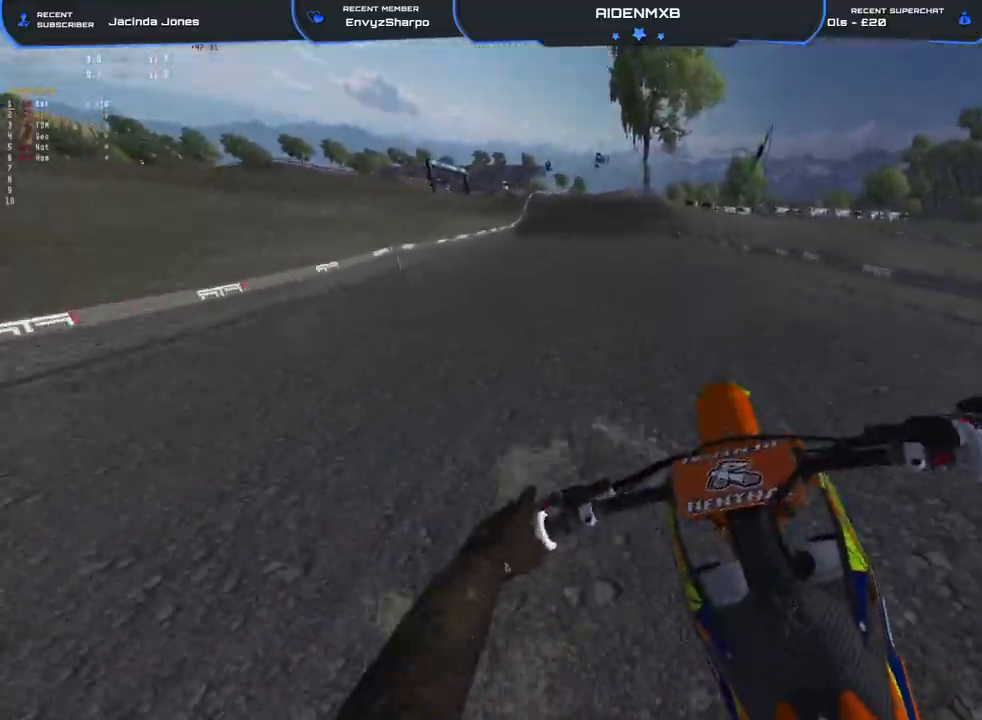
{"buttons": ["R2", "L3"], "left_stick": "center", "right_stick": "down-left", "events": [[283, "R1", "down"], [317, "right_stick", "left"], [467, "L3", "down"], [467, "R1", "up"], [467, "right_stick", "down-left"]]}
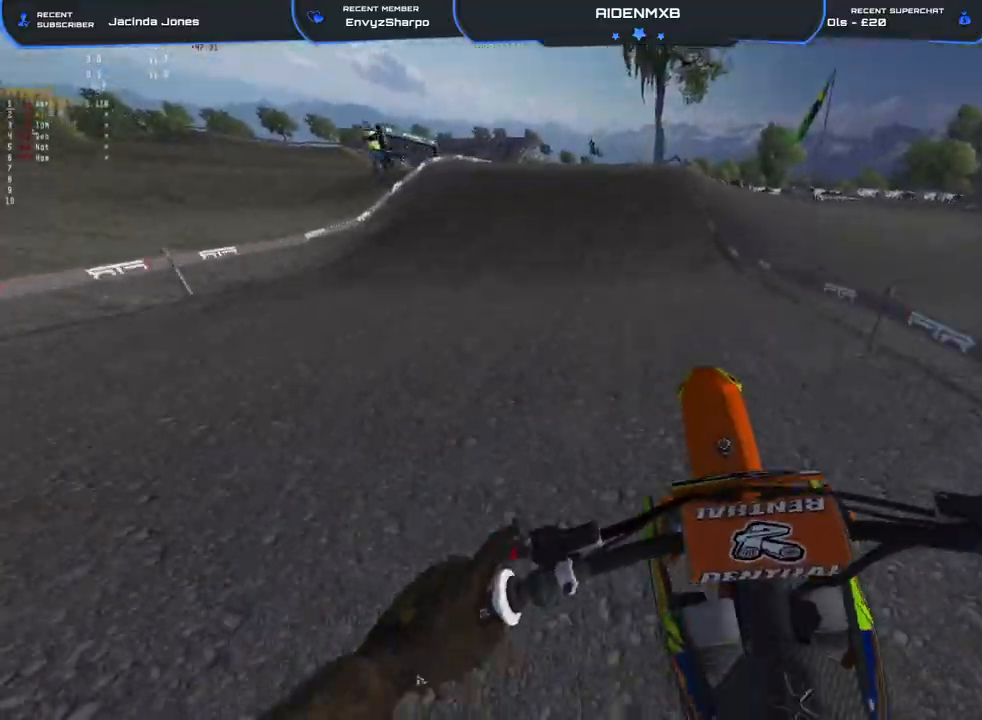
{"buttons": ["L2", "R1"], "left_stick": "left", "right_stick": "up-left", "events": [[17, "R2", "up"], [83, "L3", "up"], [283, "left_stick", "left"], [383, "L2", "down"], [483, "R1", "down"], [500, "right_stick", "up-left"]]}
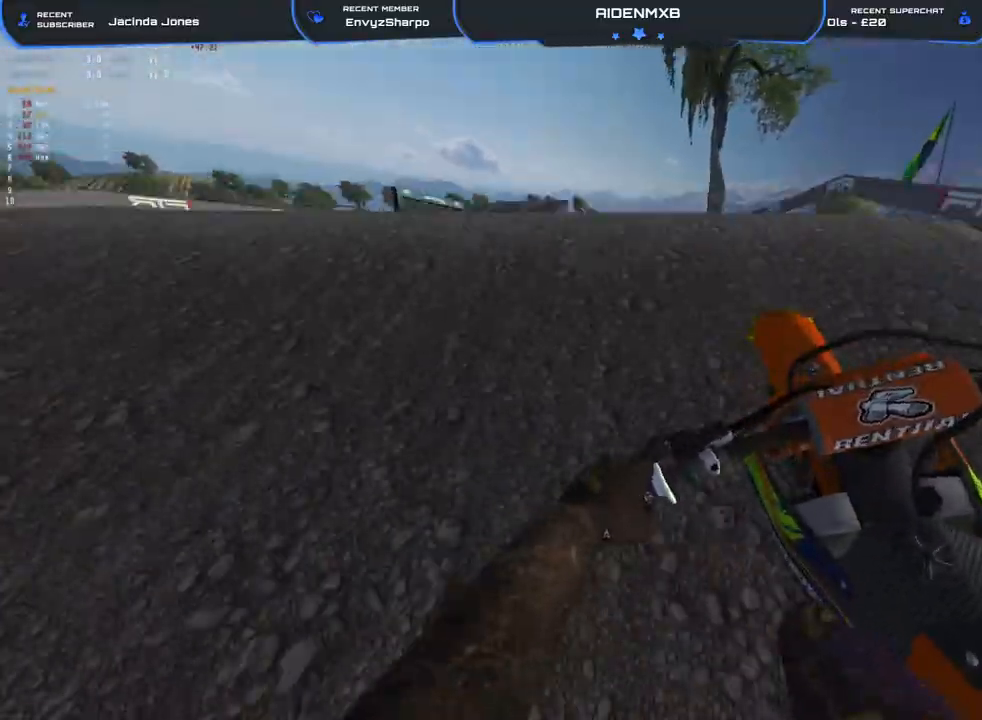
{"buttons": ["R2"], "left_stick": "right", "right_stick": "right", "events": [[150, "L2", "up"], [183, "right_stick", "up-right"], [267, "R1", "up"], [267, "left_stick", "right"], [317, "right_stick", "down-right"], [500, "R2", "down"], [500, "right_stick", "right"]]}
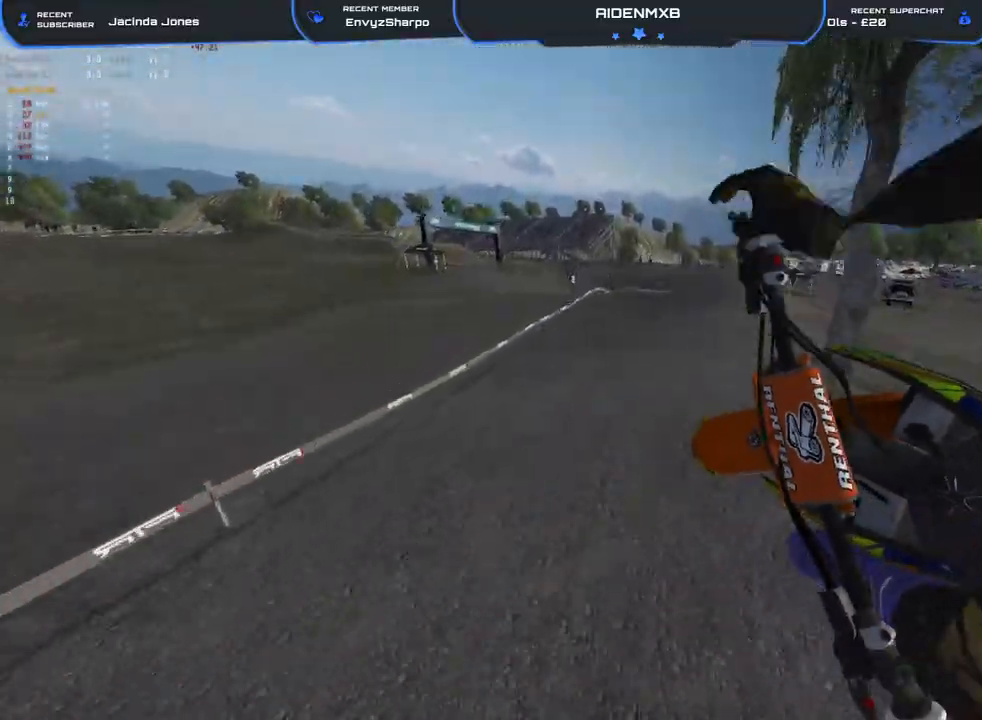
{"buttons": ["L1"], "left_stick": "left", "right_stick": "center", "events": [[167, "left_stick", "center"], [183, "R2", "up"], [183, "right_stick", "up-right"], [267, "L1", "down"], [300, "CROSS", "down"], [333, "left_stick", "left"], [400, "right_stick", "center"], [467, "CROSS", "up"]]}
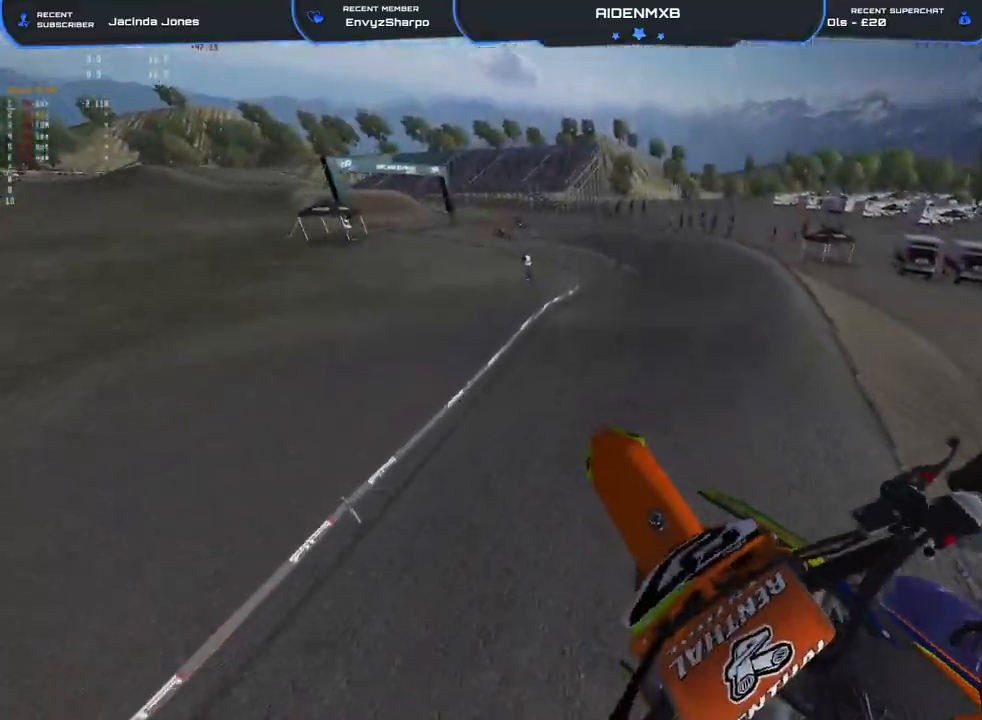
{"buttons": ["R2"], "left_stick": "left", "right_stick": "up-right", "events": [[50, "R2", "down"], [200, "R2", "up"], [433, "R2", "down"], [450, "right_stick", "up-right"], [467, "L1", "up"]]}
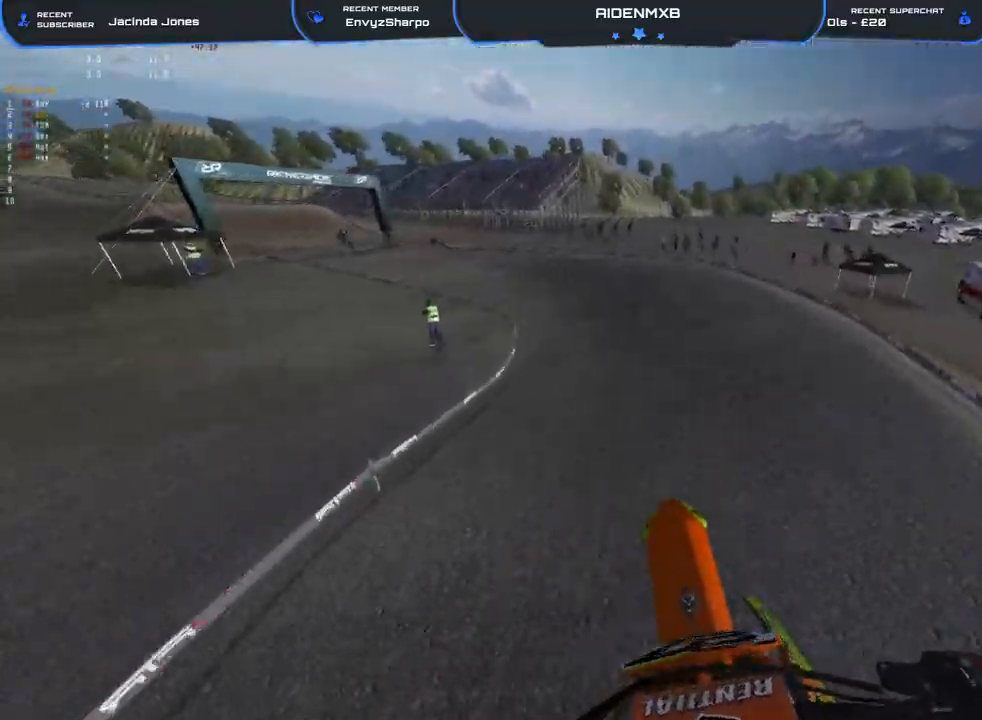
{"buttons": ["R2"], "left_stick": "left", "right_stick": "center", "events": [[433, "right_stick", "center"]]}
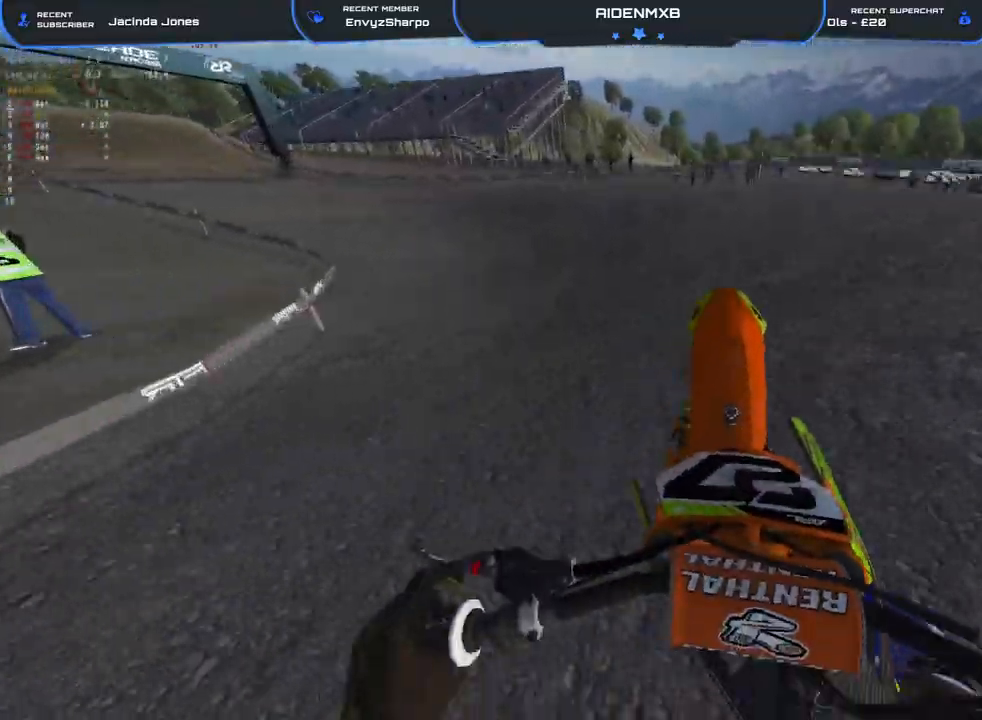
{"buttons": ["R1", "R2"], "left_stick": "left", "right_stick": "right", "events": [[33, "R1", "down"], [100, "right_stick", "down-right"], [150, "right_stick", "right"]]}
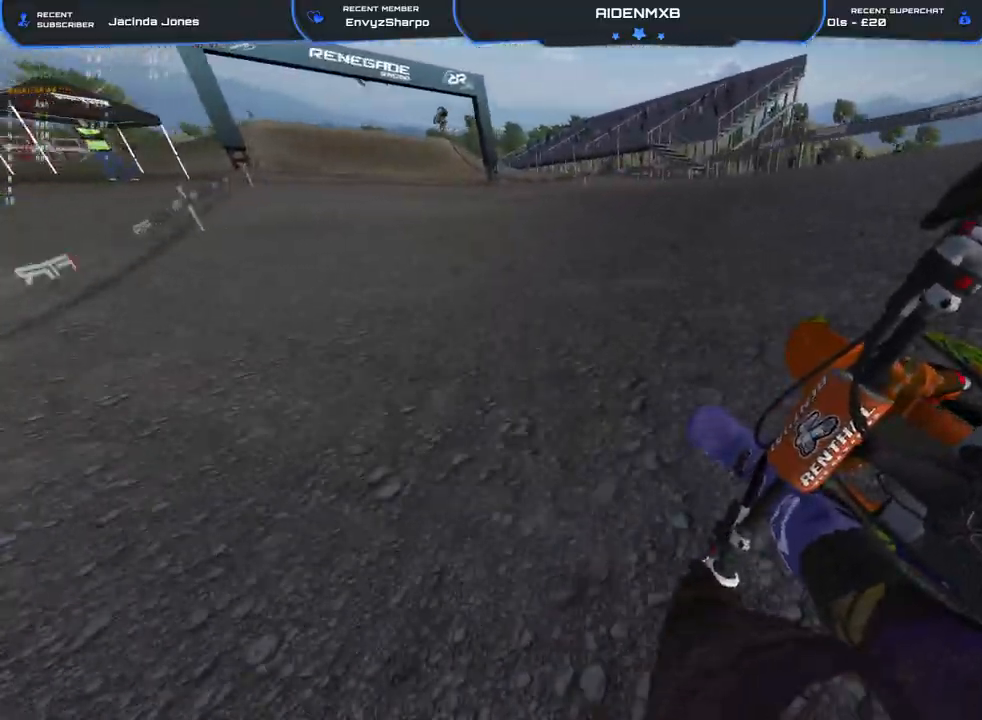
{"buttons": ["R1", "R2"], "left_stick": "up-left", "right_stick": "down-right", "events": [[50, "right_stick", "center"], [250, "right_stick", "down"], [300, "left_stick", "up-left"], [317, "right_stick", "down-right"]]}
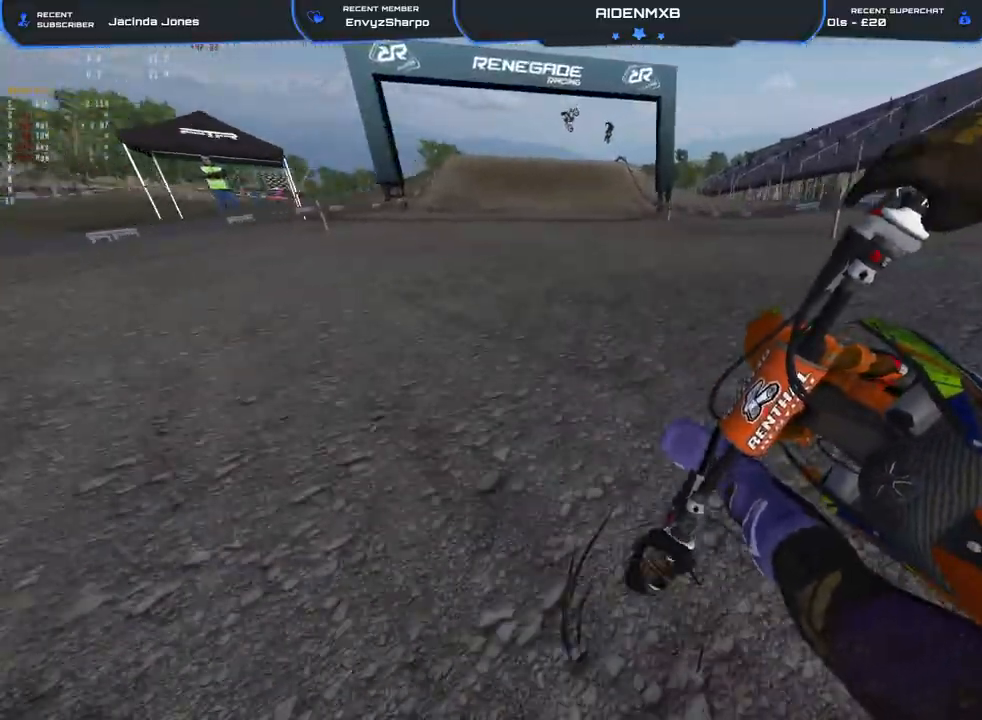
{"buttons": ["R2"], "left_stick": "center", "right_stick": "center", "events": [[100, "left_stick", "up"], [217, "left_stick", "center"], [283, "left_stick", "up-right"], [333, "right_stick", "center"], [350, "R1", "up"], [367, "R1", "down"], [383, "R1", "up"], [450, "left_stick", "center"]]}
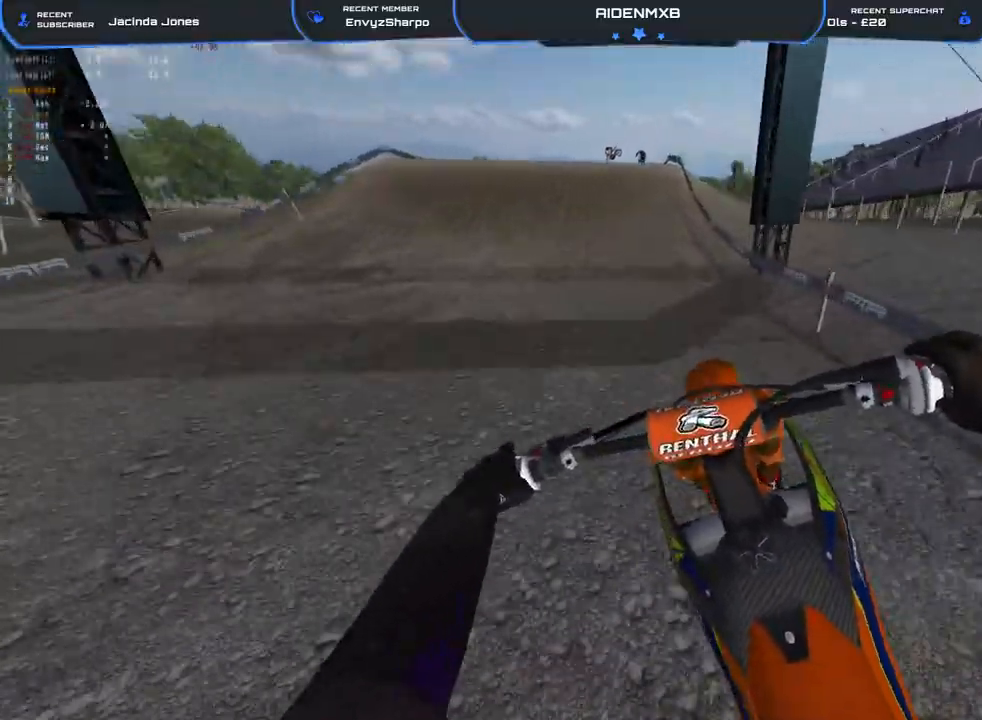
{"buttons": ["R1"], "left_stick": "left", "right_stick": "down-left", "events": [[83, "right_stick", "down-left"], [283, "left_stick", "left"], [400, "R1", "down"], [500, "R2", "up"]]}
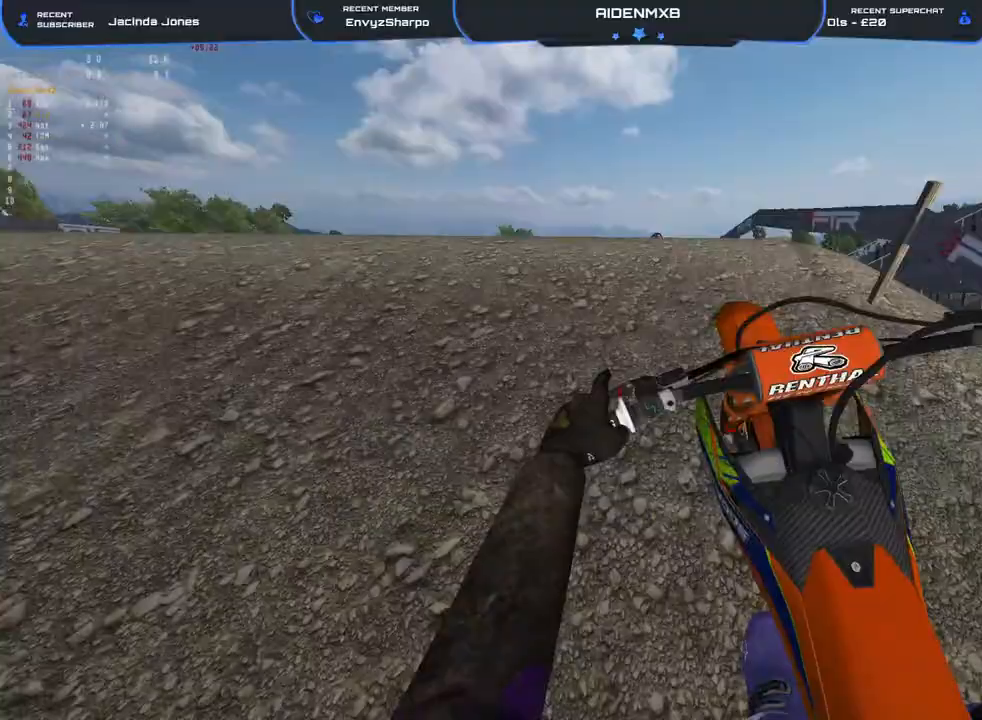
{"buttons": ["R2"], "left_stick": "left", "right_stick": "down-right", "events": [[200, "right_stick", "down"], [267, "R1", "up"], [367, "R2", "down"], [450, "right_stick", "down-right"]]}
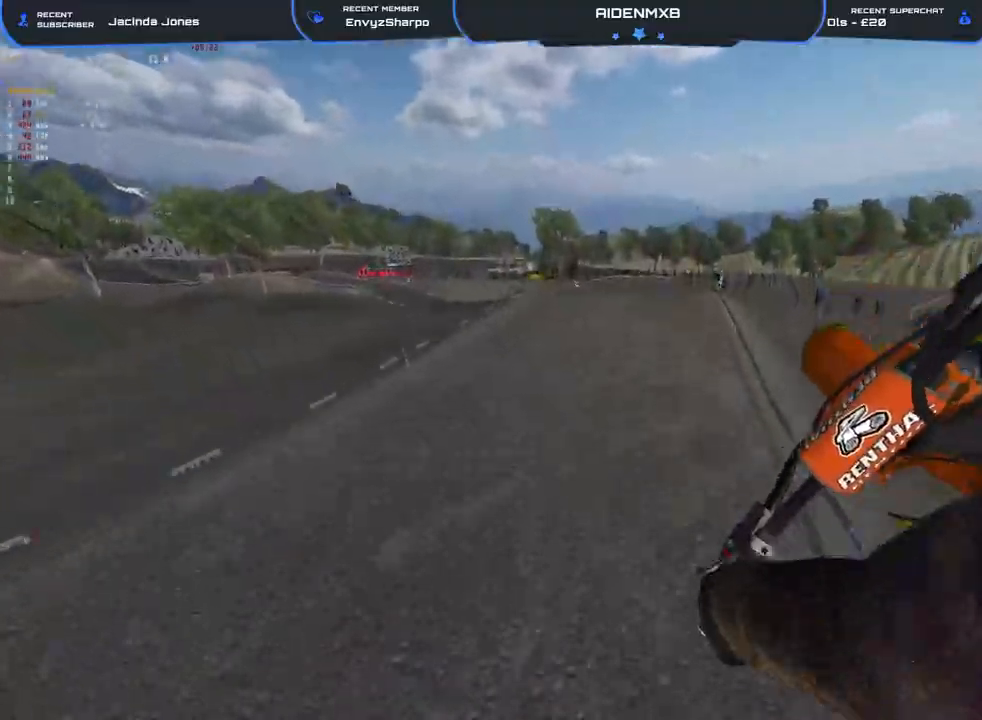
{"buttons": ["R2"], "left_stick": "left", "right_stick": "up-right", "events": [[167, "right_stick", "right"], [350, "right_stick", "up-right"]]}
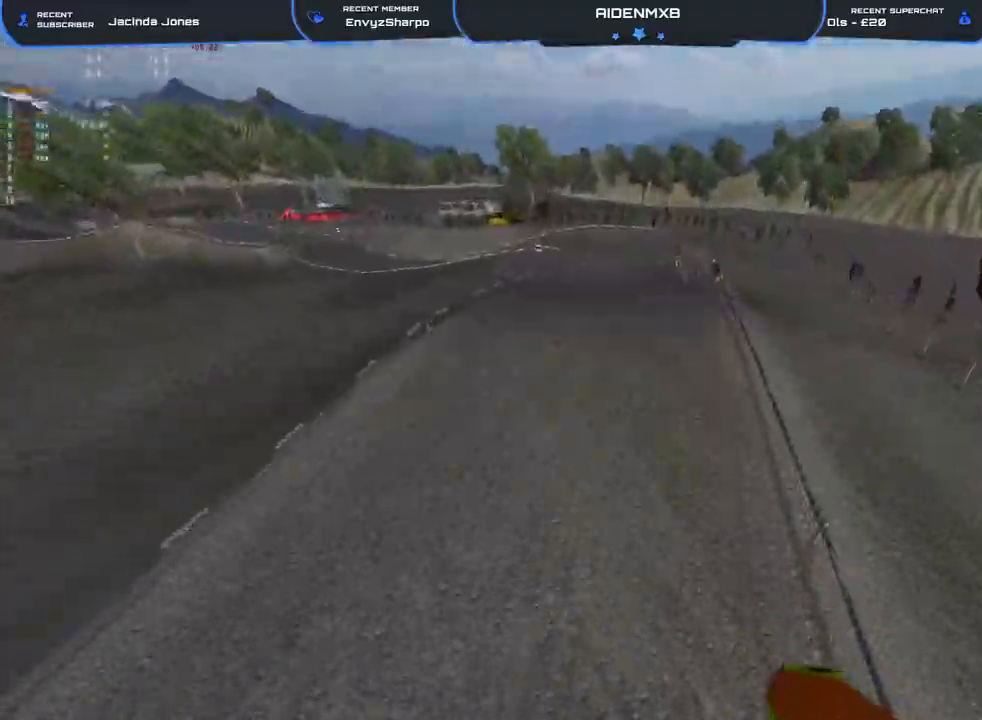
{"buttons": ["R2"], "left_stick": "center", "right_stick": "up-right", "events": [[200, "left_stick", "center"]]}
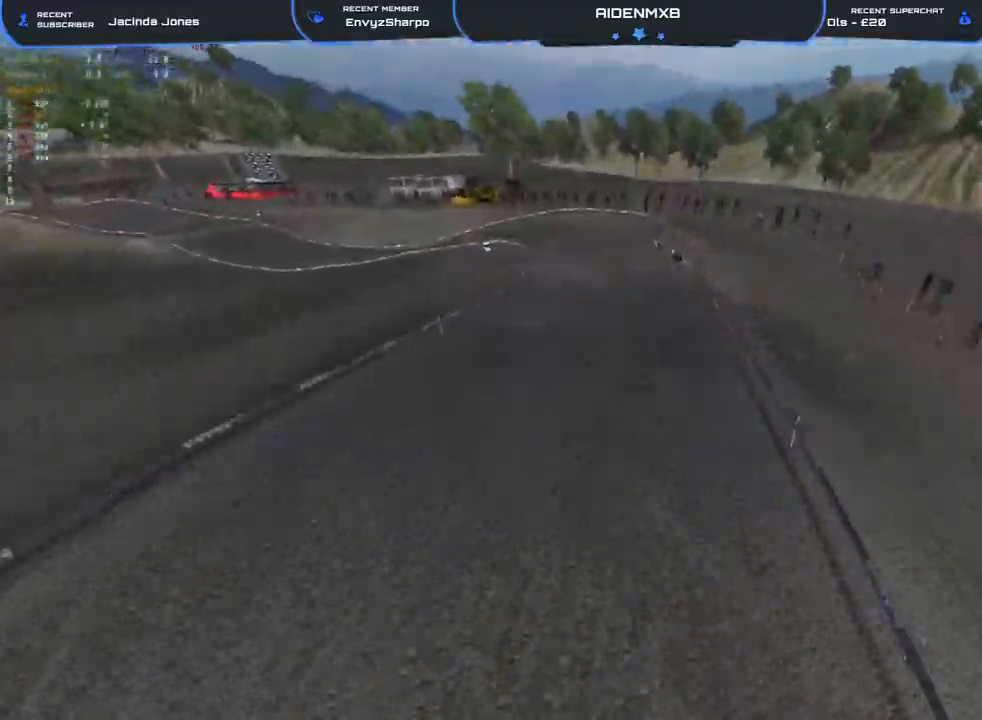
{"buttons": ["R2"], "left_stick": "left", "right_stick": "up-right", "events": [[133, "left_stick", "left"]]}
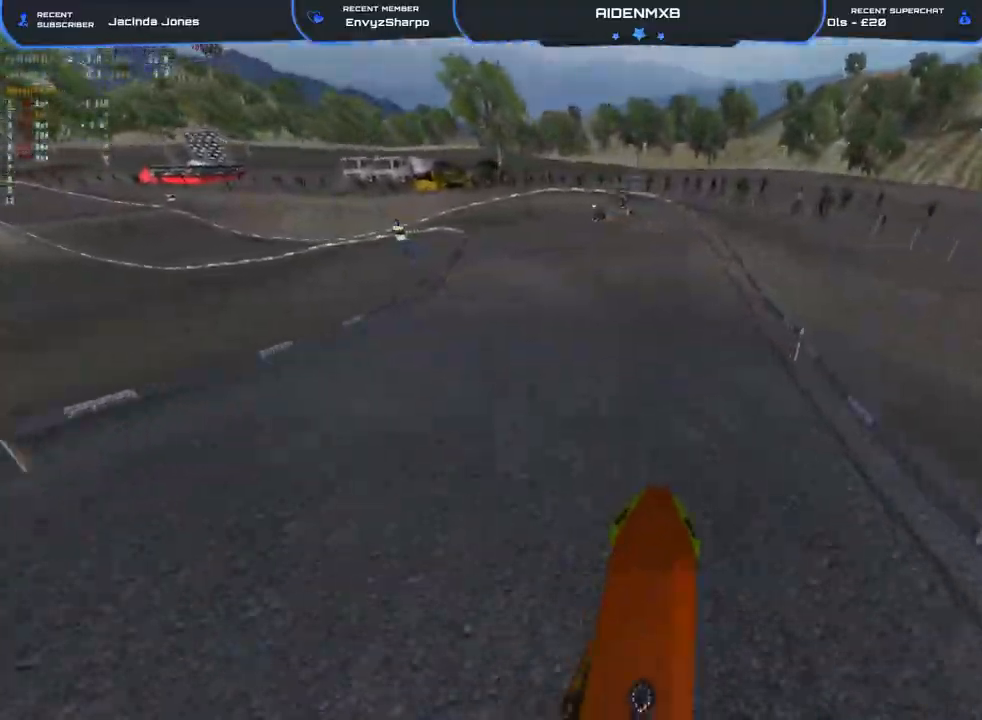
{"buttons": ["R1", "R2"], "left_stick": "left", "right_stick": "down-right", "events": [[100, "right_stick", "center"], [200, "R1", "down"], [233, "L2", "down"], [283, "R2", "up"], [283, "right_stick", "down-right"], [400, "L2", "up"], [467, "R2", "down"]]}
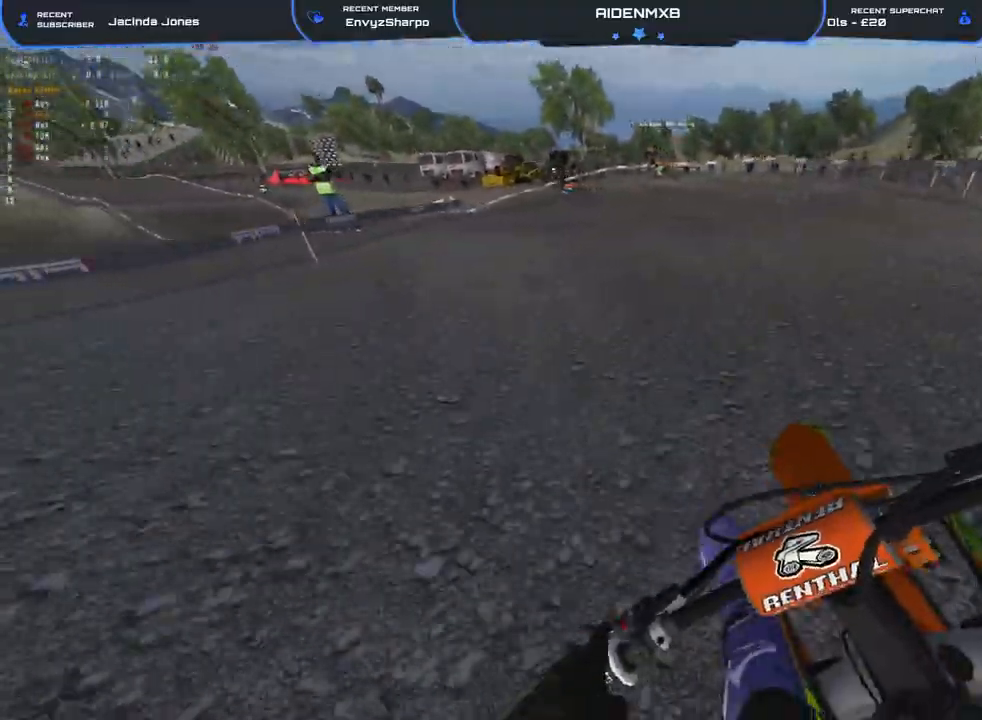
{"buttons": ["R2"], "left_stick": "left", "right_stick": "up"}
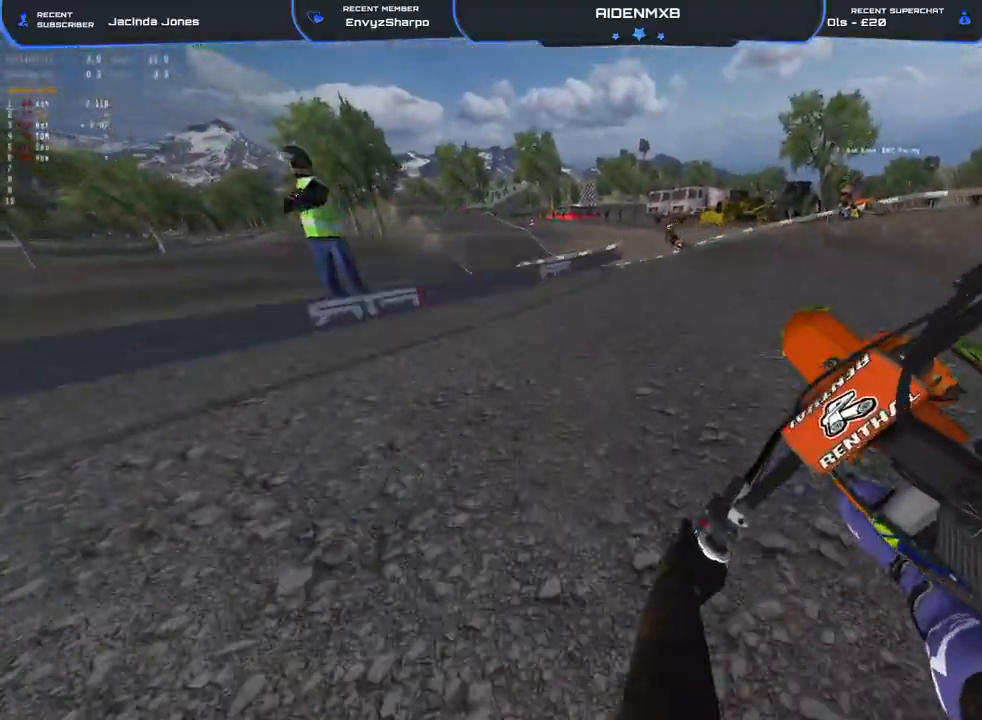
{"buttons": ["R2"], "left_stick": "left", "right_stick": "up-right", "events": [[50, "right_stick", "up-right"], [117, "R2", "up"], [217, "R2", "down"]]}
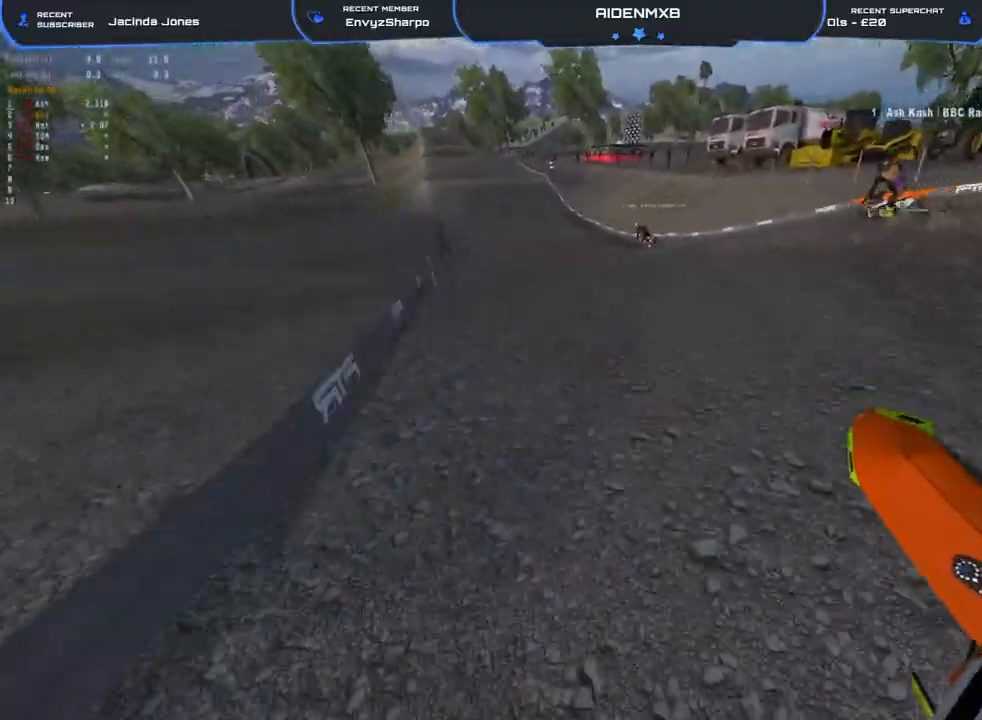
{"buttons": ["R1", "R2"], "left_stick": "left", "right_stick": "right", "events": [[150, "R3", "down"], [233, "R3", "up"], [233, "right_stick", "right"], [450, "R1", "down"]]}
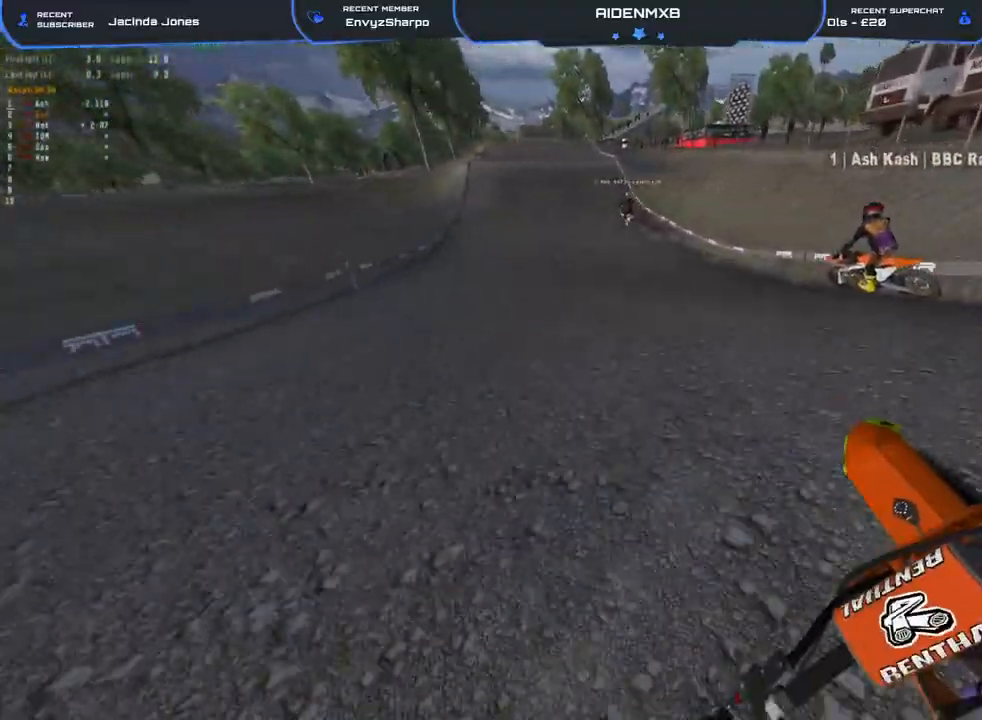
{"buttons": ["R2"], "left_stick": "center", "right_stick": "down-left", "events": [[33, "left_stick", "up-left"], [33, "right_stick", "down-right"], [150, "left_stick", "up"], [300, "left_stick", "up-right"], [300, "right_stick", "center"], [350, "R1", "up"], [467, "left_stick", "center"], [483, "right_stick", "down-left"]]}
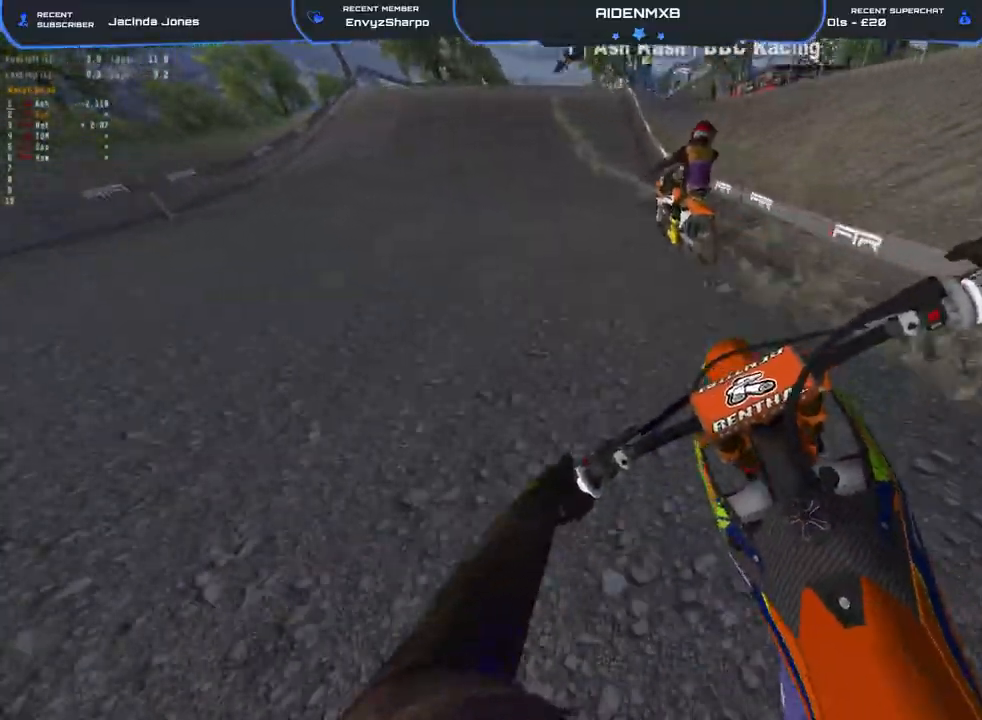
{"buttons": ["R1", "R2"], "left_stick": "left", "right_stick": "down-left", "events": [[200, "R1", "down"], [333, "R1", "up"], [400, "left_stick", "left"], [500, "R1", "down"]]}
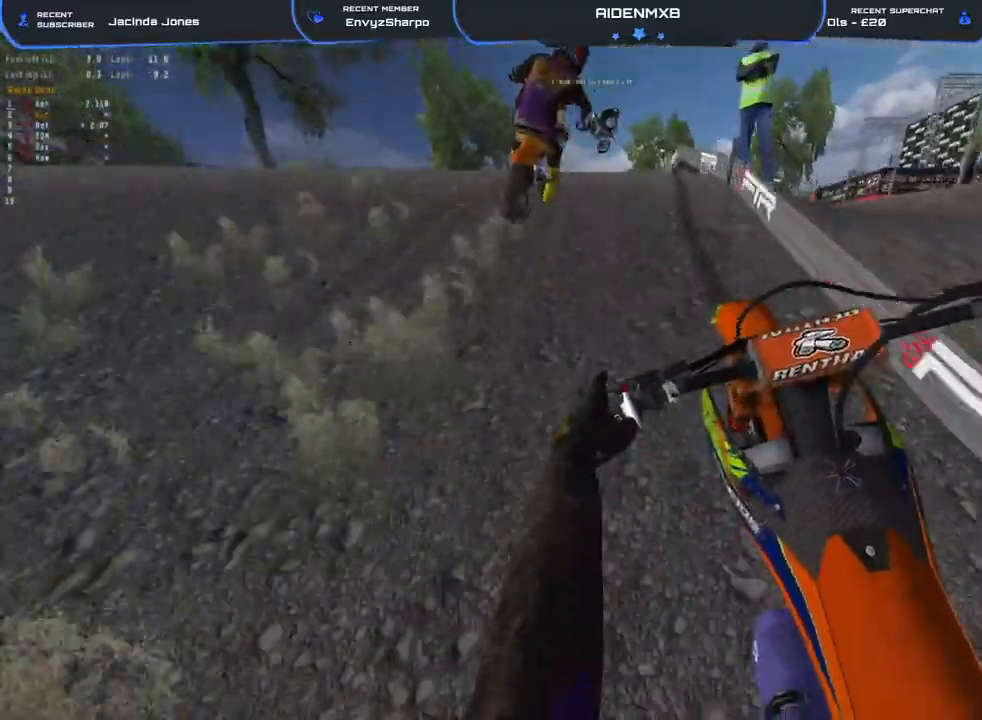
{"buttons": ["R2"], "left_stick": "left", "right_stick": "down-right", "events": [[50, "R2", "up"], [300, "right_stick", "down"], [333, "R2", "down"], [350, "R1", "up"], [433, "right_stick", "down-right"]]}
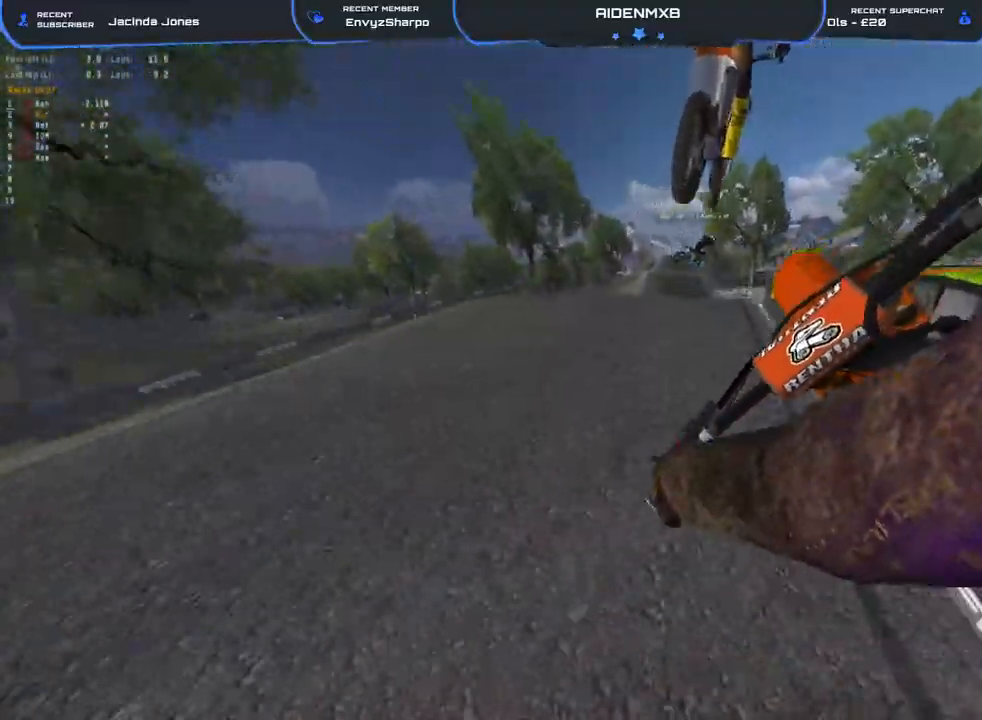
{"buttons": ["R2"], "left_stick": "center", "right_stick": "right", "events": [[200, "right_stick", "right"], [417, "left_stick", "center"]]}
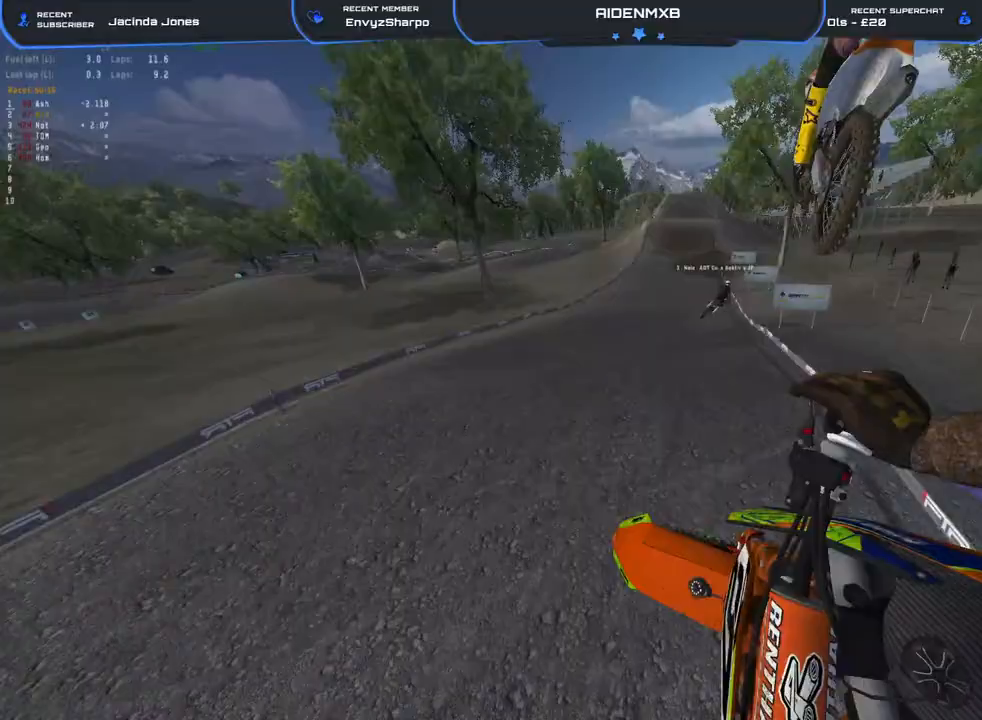
{"buttons": ["R2"], "left_stick": "center", "right_stick": "center", "events": [[100, "right_stick", "up-right"], [483, "right_stick", "center"]]}
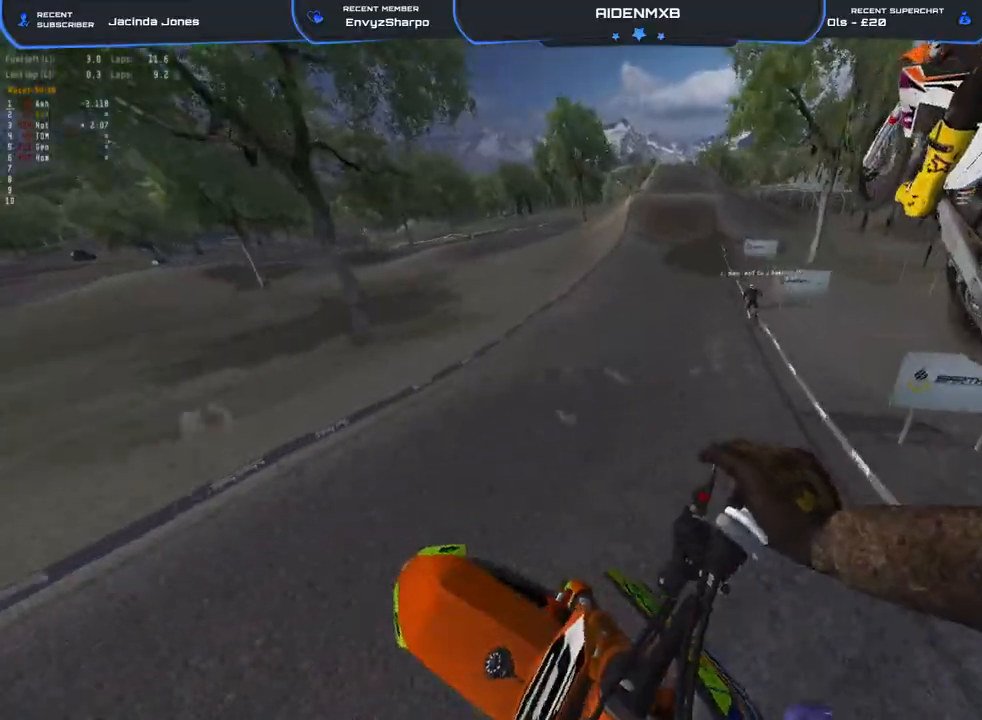
{"buttons": ["R1", "R2"], "left_stick": "center", "right_stick": "center", "events": [[250, "right_stick", "up-right"], [317, "R1", "down"], [467, "right_stick", "center"]]}
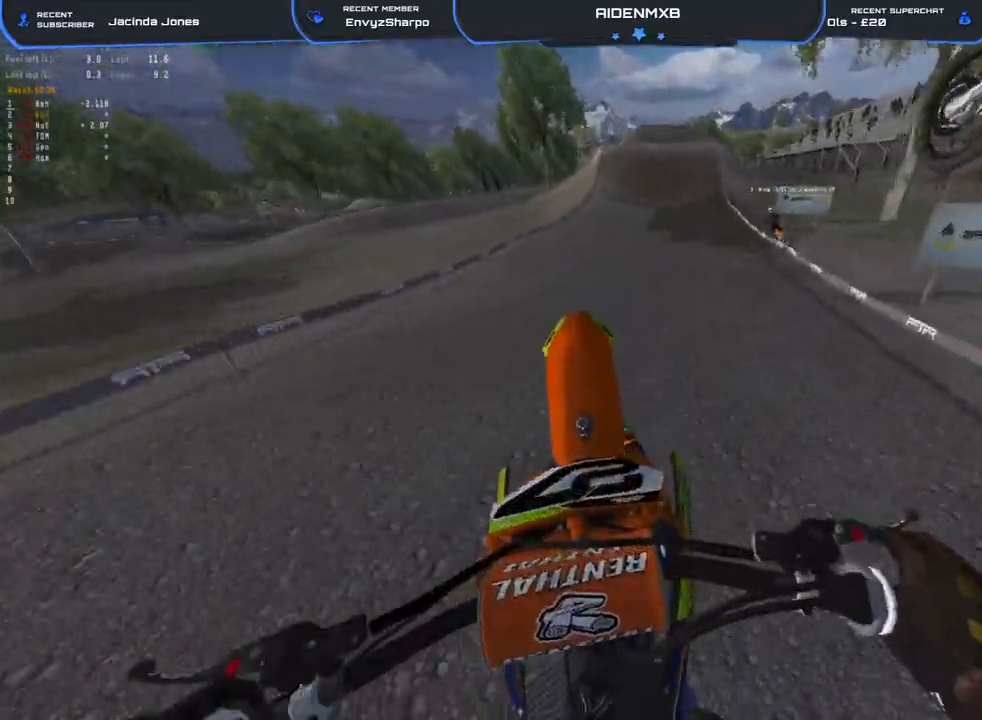
{"buttons": ["R1", "R2"], "left_stick": "center", "right_stick": "up", "events": [[150, "right_stick", "down"], [267, "right_stick", "center"], [400, "right_stick", "up"]]}